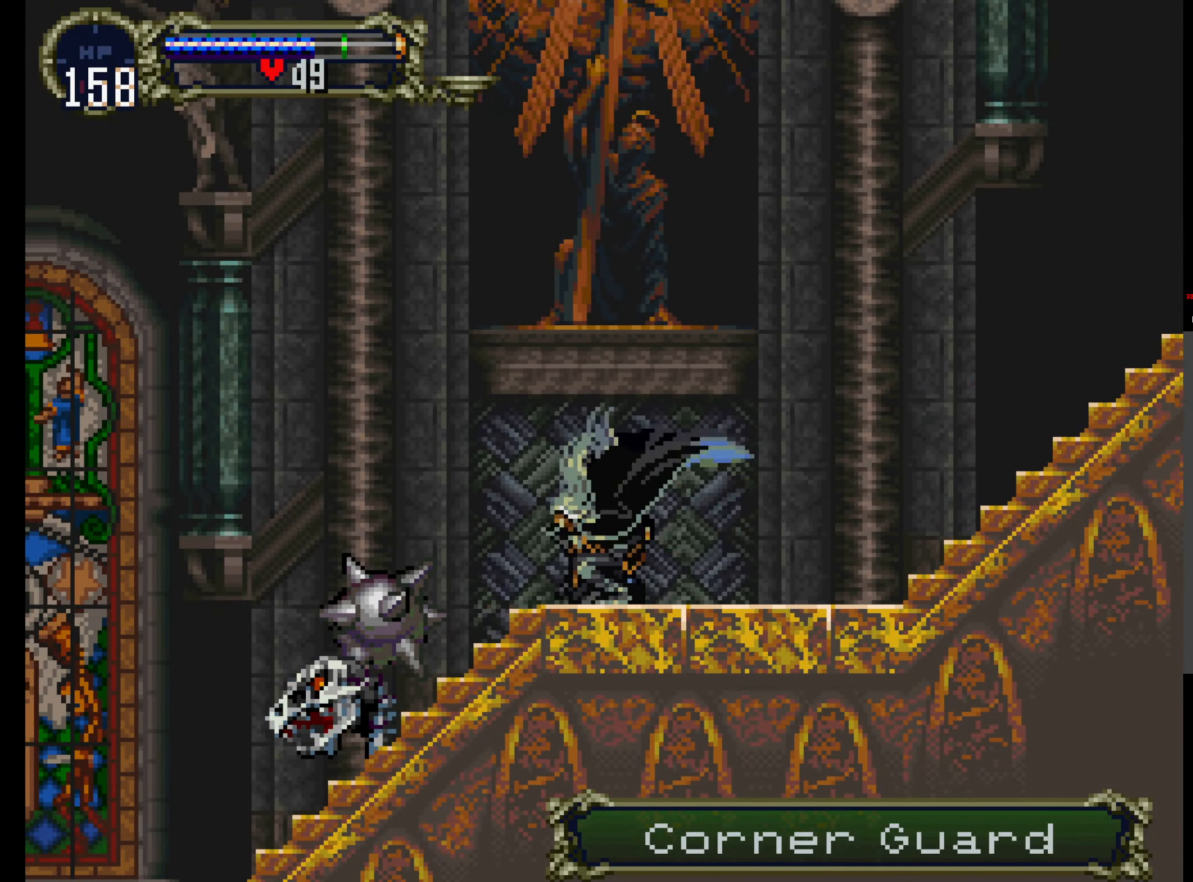
Gameplay with a controller (Xbox layout); each line is a JSON object with the inputs held at the frame after it. "events" lists button and stick changes between this image and that frame as [ms after this image, input, new state], when the widget could be followed in between. Not read: L3 R3 left_stick right_stick.
{"buttons": ["B"], "events": [[66, "B", "up"], [150, "B", "down"], [266, "B", "up"], [300, "B", "down"], [400, "B", "up"], [466, "B", "down"]]}
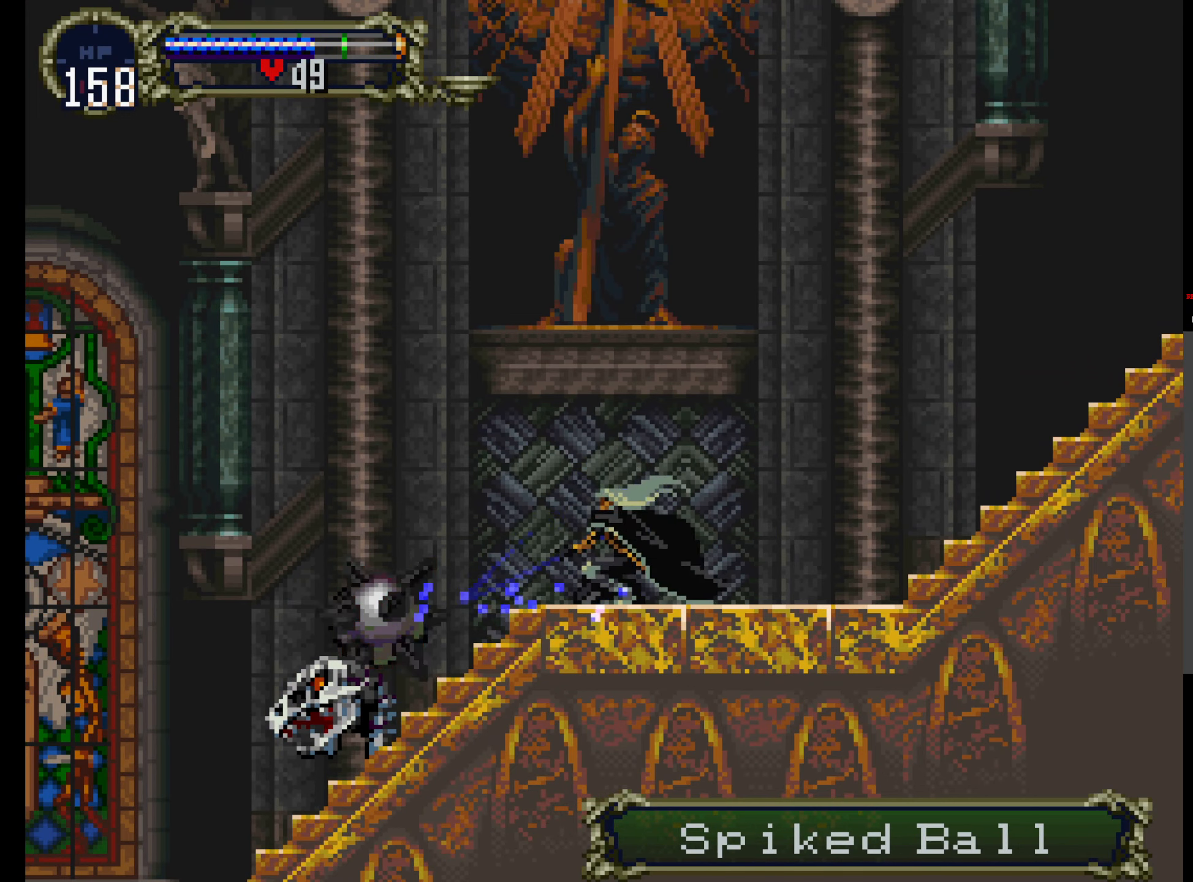
{"buttons": ["B"], "events": [[50, "B", "up"], [116, "B", "down"], [200, "B", "up"], [266, "B", "down"], [383, "B", "up"], [433, "B", "down"]]}
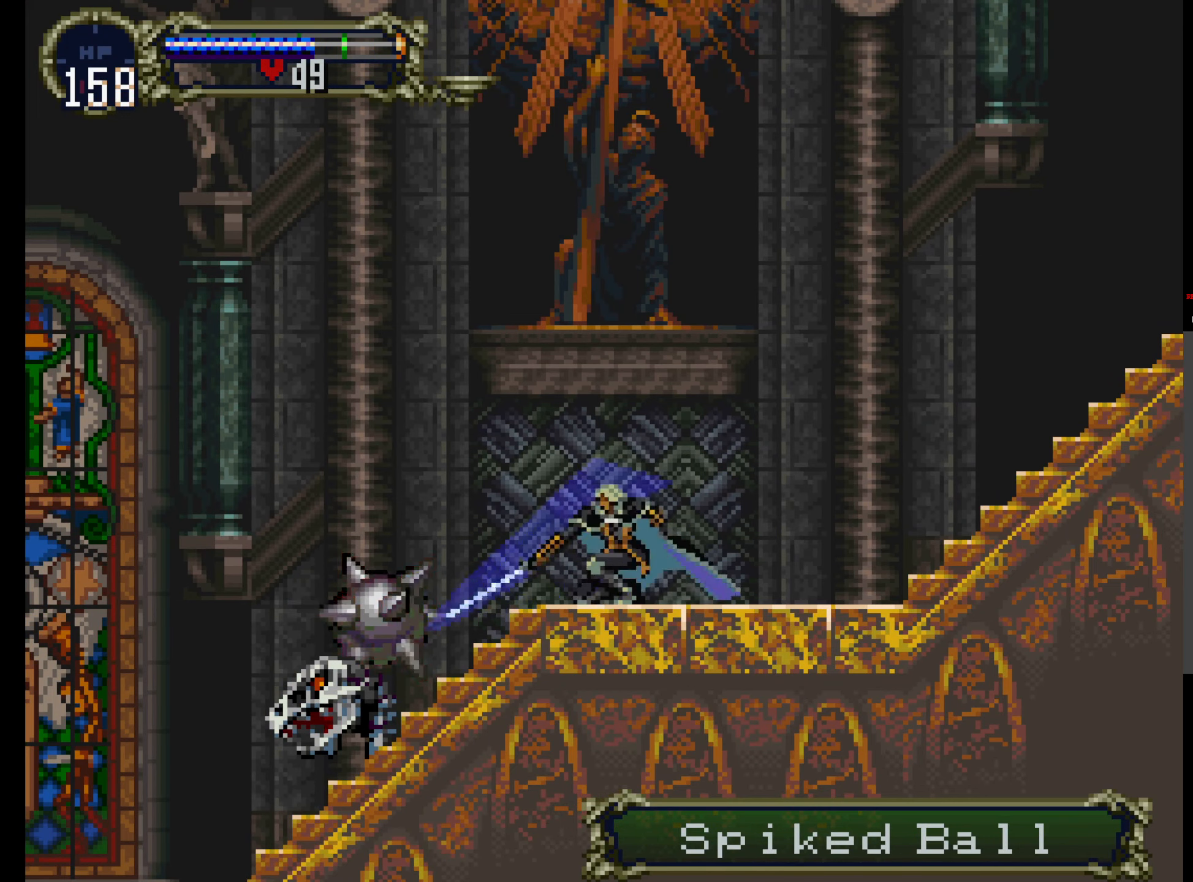
{"buttons": ["B"], "events": [[33, "B", "up"], [100, "B", "down"], [200, "B", "up"], [266, "B", "down"], [350, "B", "up"], [433, "B", "down"]]}
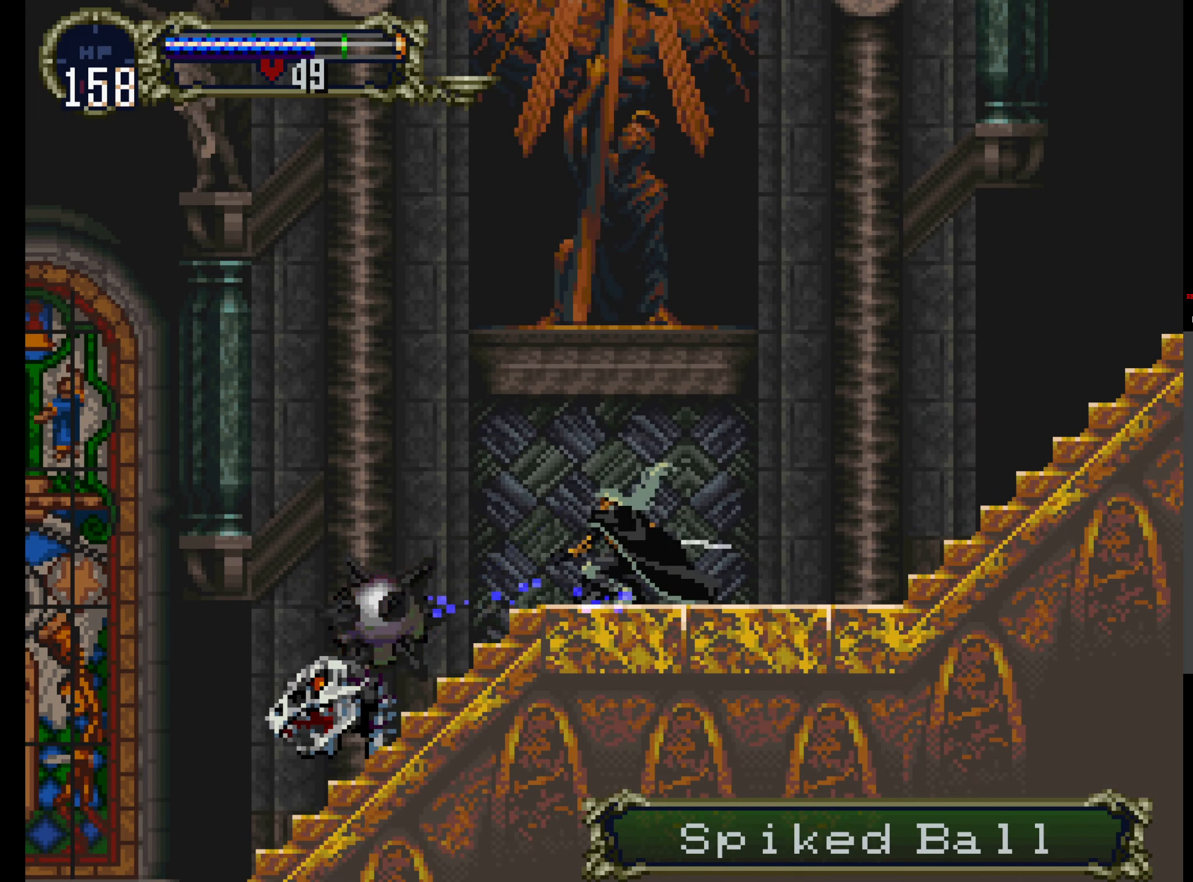
{"buttons": ["B"], "events": [[16, "B", "up"], [66, "B", "down"], [183, "B", "up"], [233, "B", "down"], [333, "B", "up"], [416, "B", "down"]]}
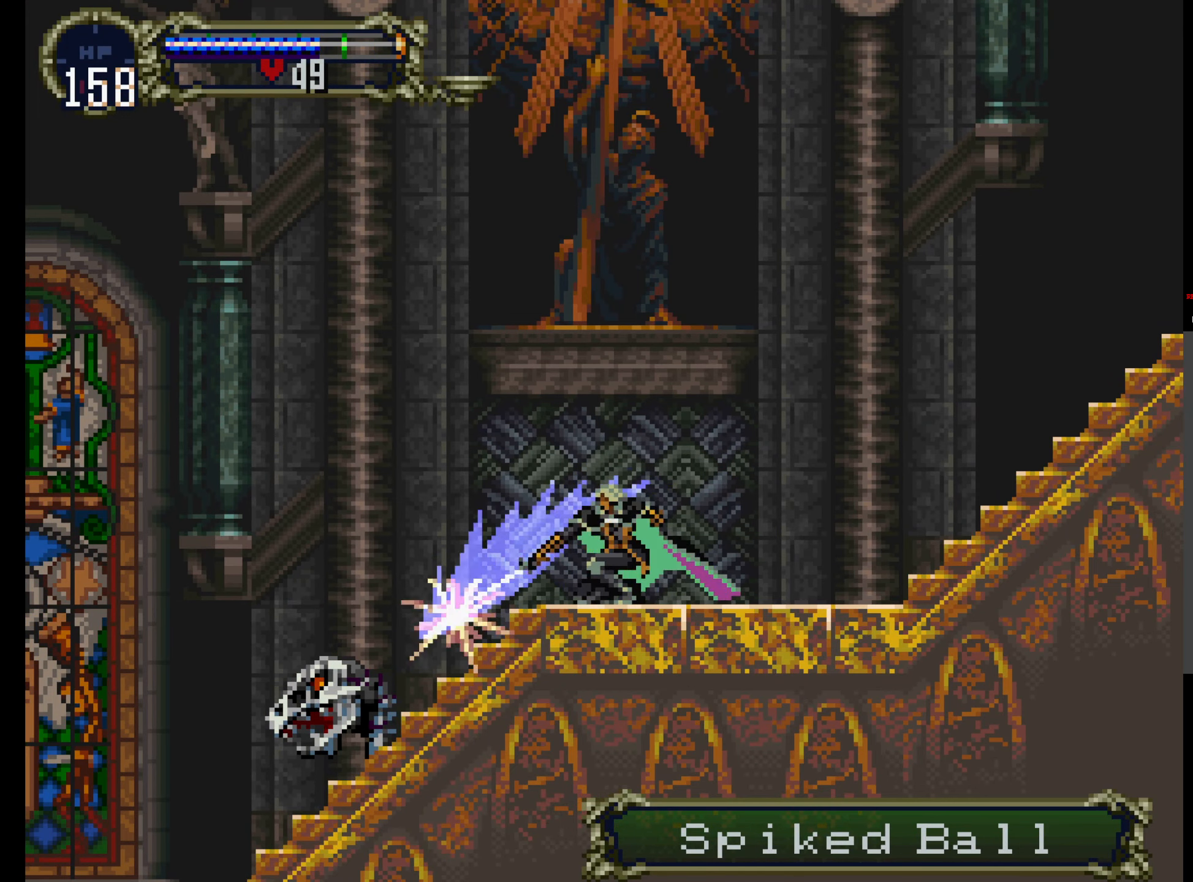
{"buttons": [], "events": [[16, "B", "up"], [66, "B", "down"], [166, "B", "up"], [233, "B", "down"], [333, "B", "up"]]}
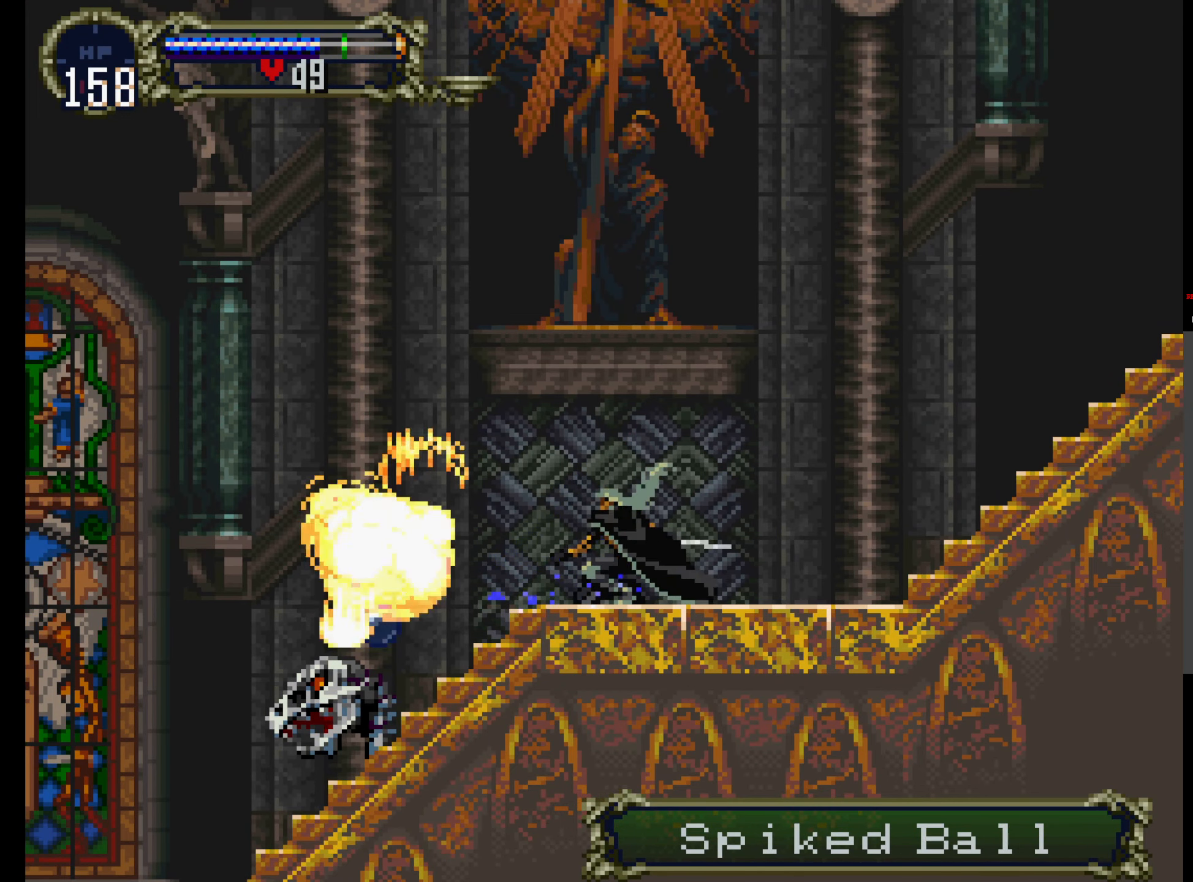
{"buttons": [], "events": []}
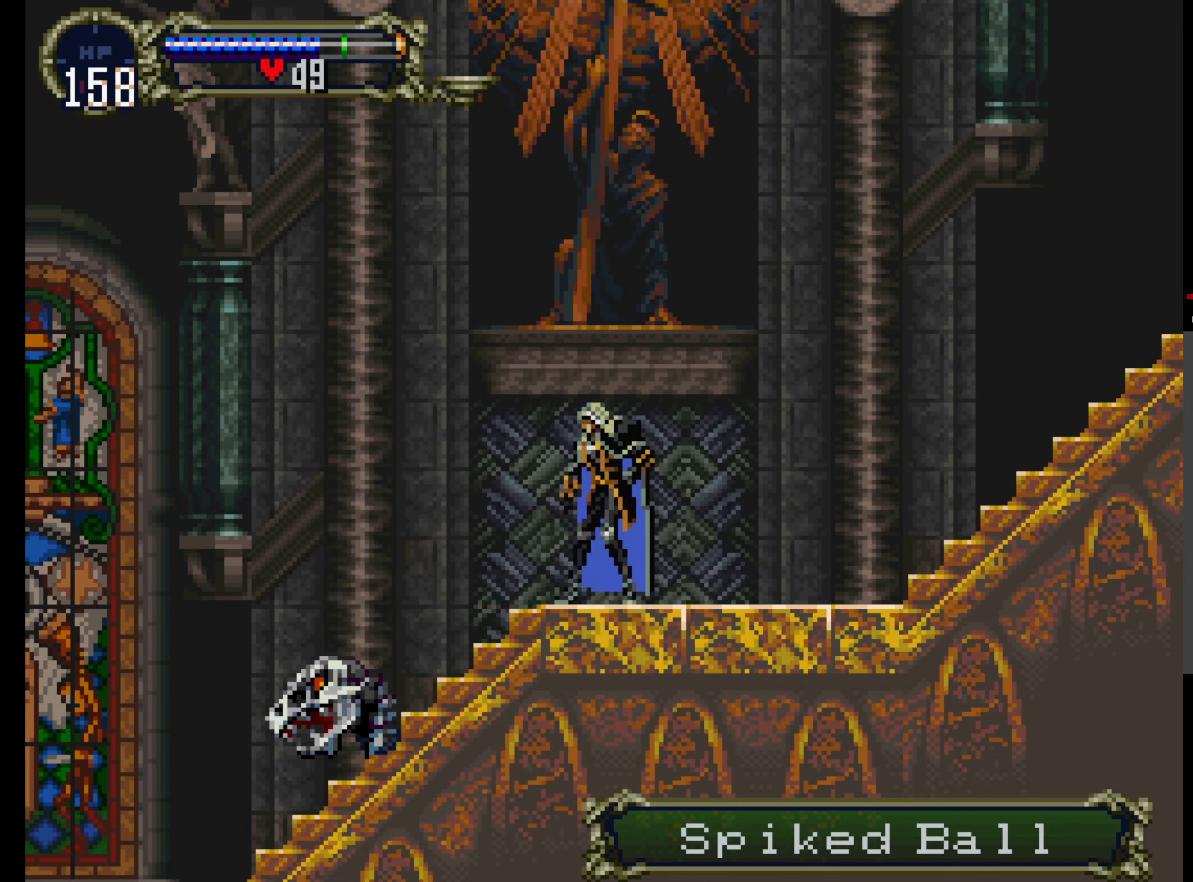
{"buttons": ["B"]}
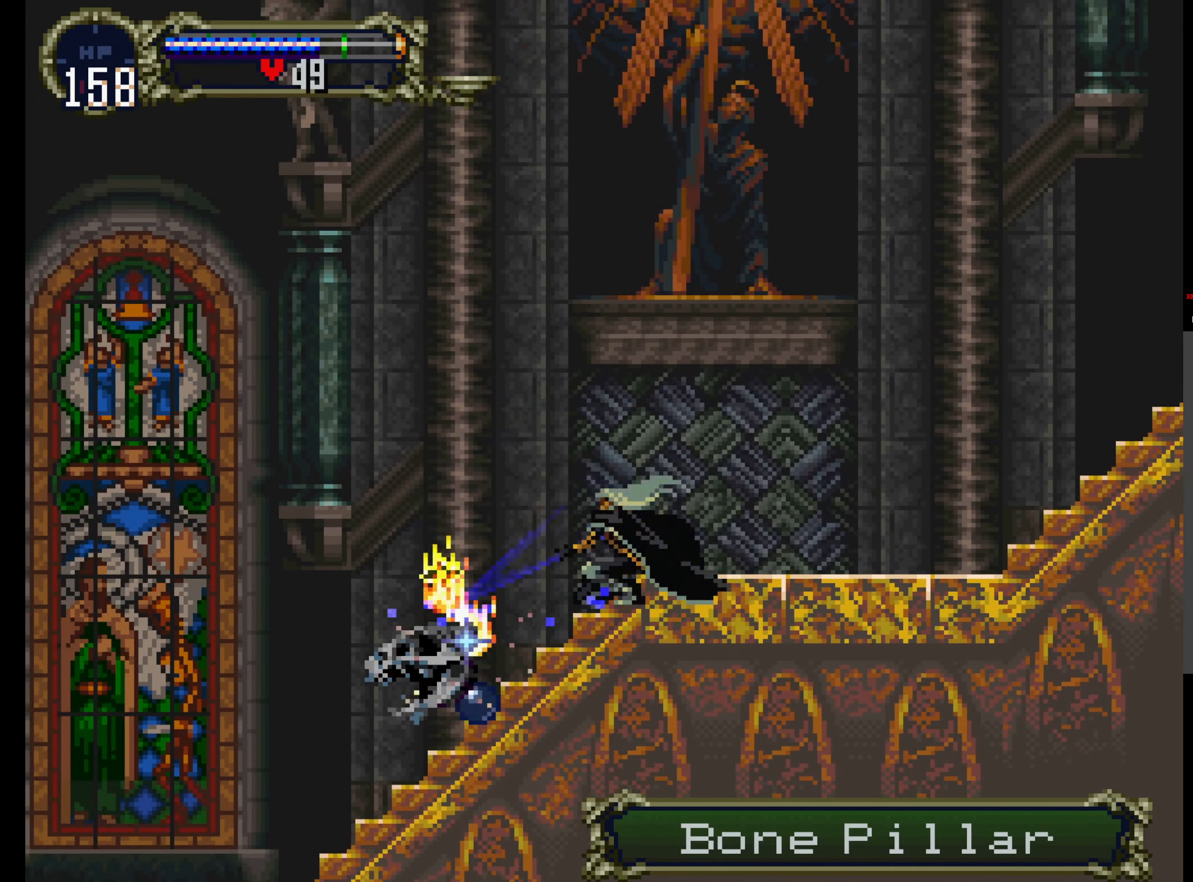
{"buttons": [], "events": [[116, "B", "up"], [150, "B", "down"], [283, "B", "up"], [333, "B", "down"], [466, "B", "up"]]}
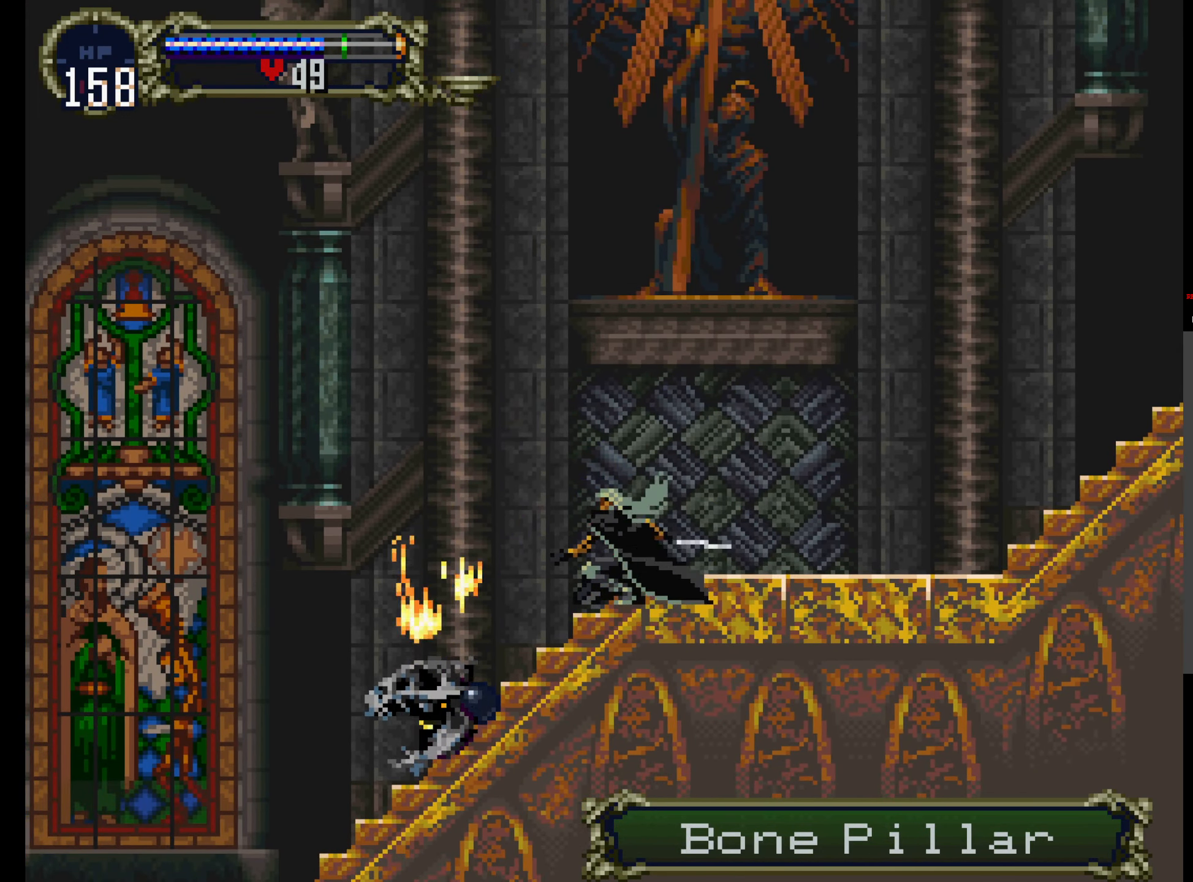
{"buttons": ["Y"]}
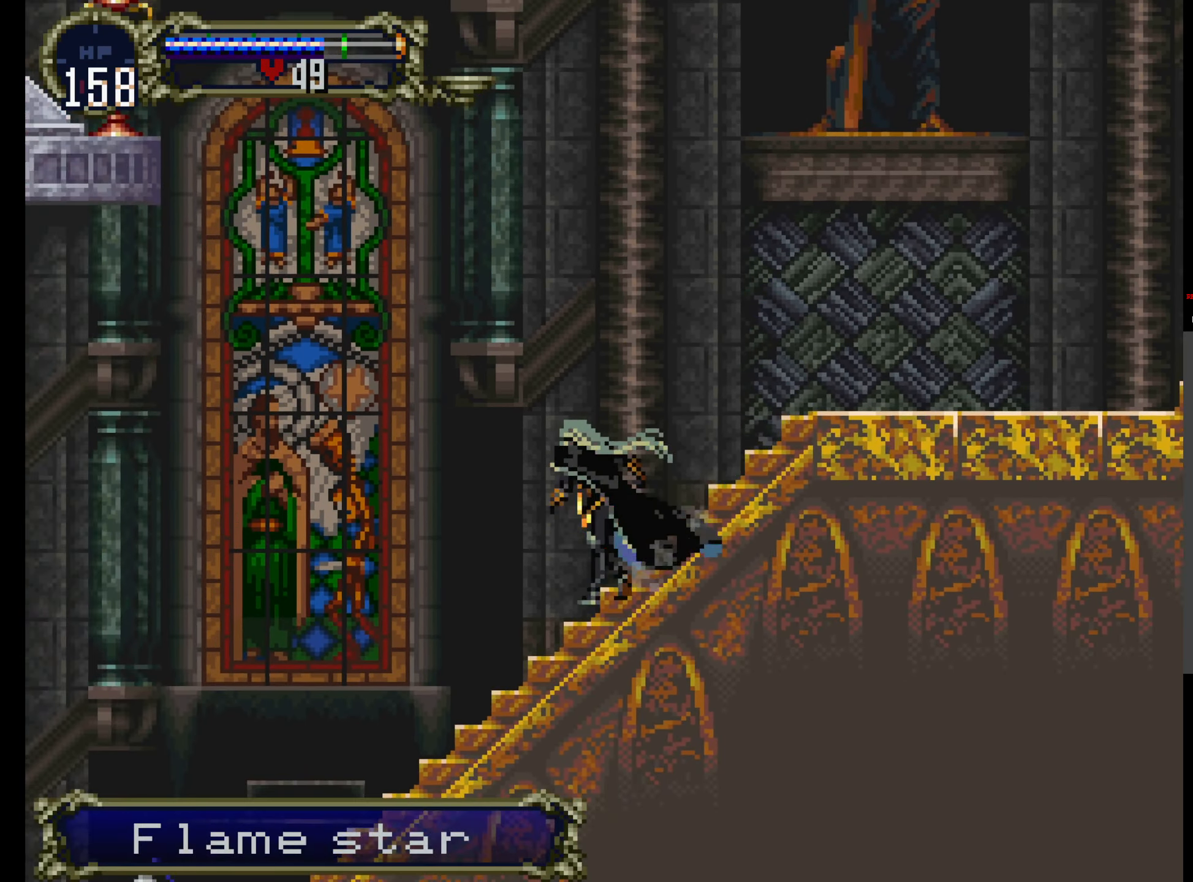
{"buttons": ["X"], "events": [[83, "X", "down"], [83, "Y", "up"], [200, "X", "up"], [200, "Y", "down"], [266, "X", "down"], [266, "Y", "up"], [366, "Y", "down"], [383, "X", "up"], [416, "X", "down"], [466, "Y", "up"]]}
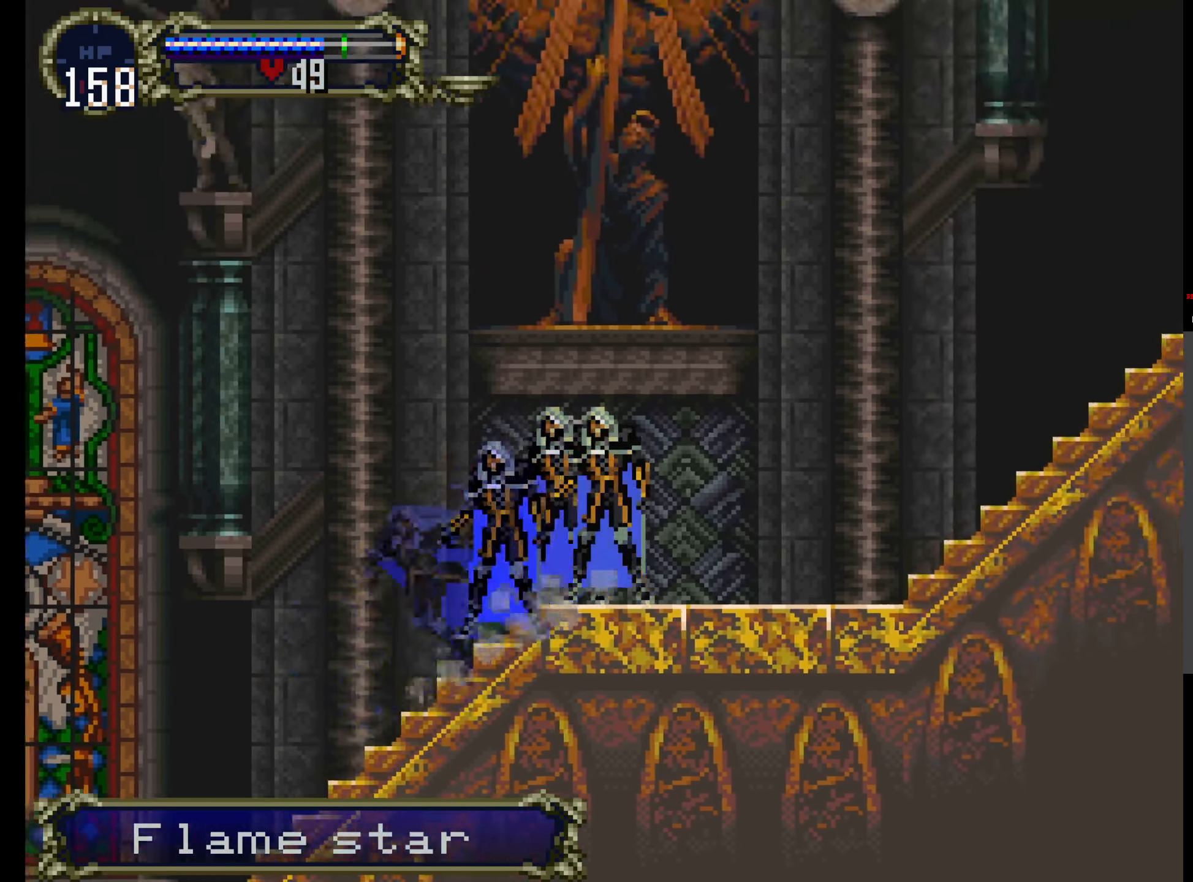
{"buttons": ["R1"], "events": [[16, "Y", "down"], [50, "X", "up"], [100, "X", "down"], [133, "Y", "up"], [150, "X", "up"], [450, "R1", "down"]]}
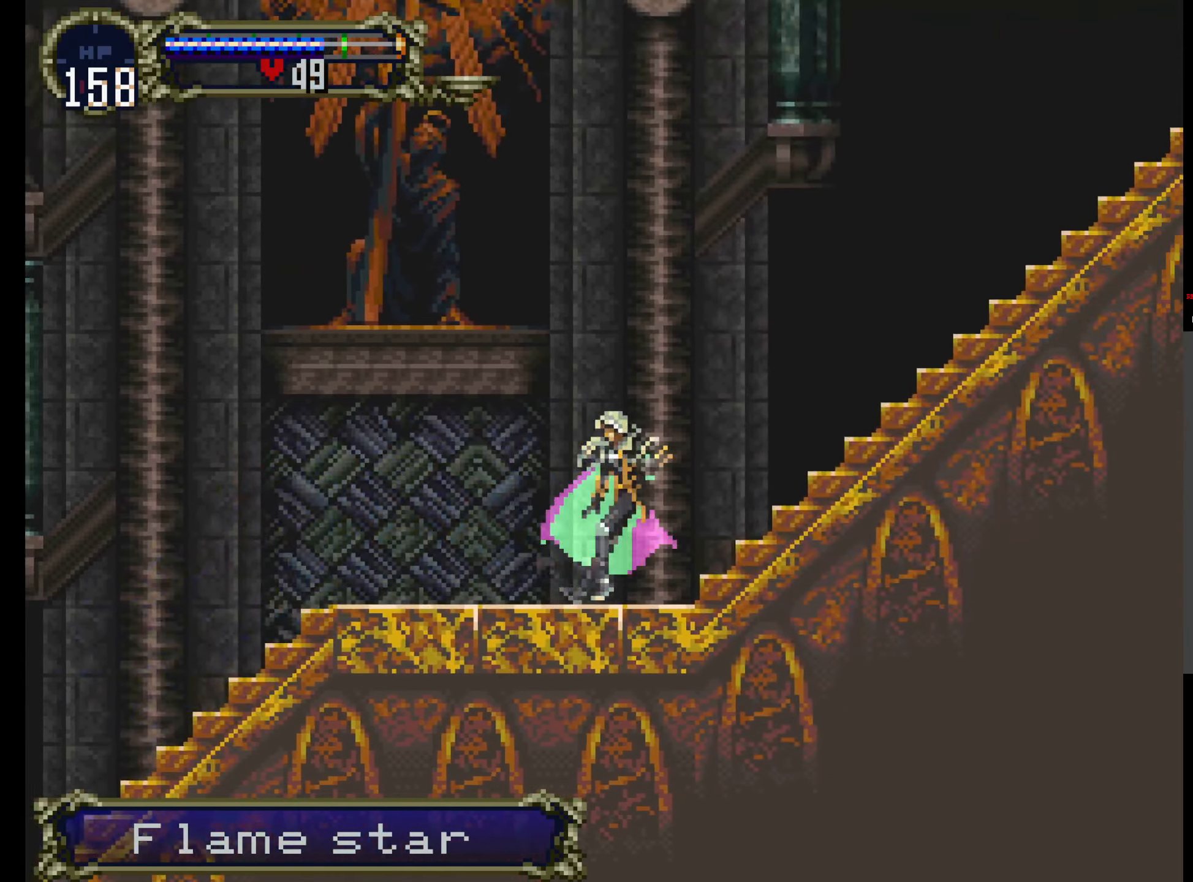
{"buttons": ["A", "DPAD_UP"], "events": [[100, "R1", "up"], [383, "A", "down"], [483, "DPAD_UP", "down"]]}
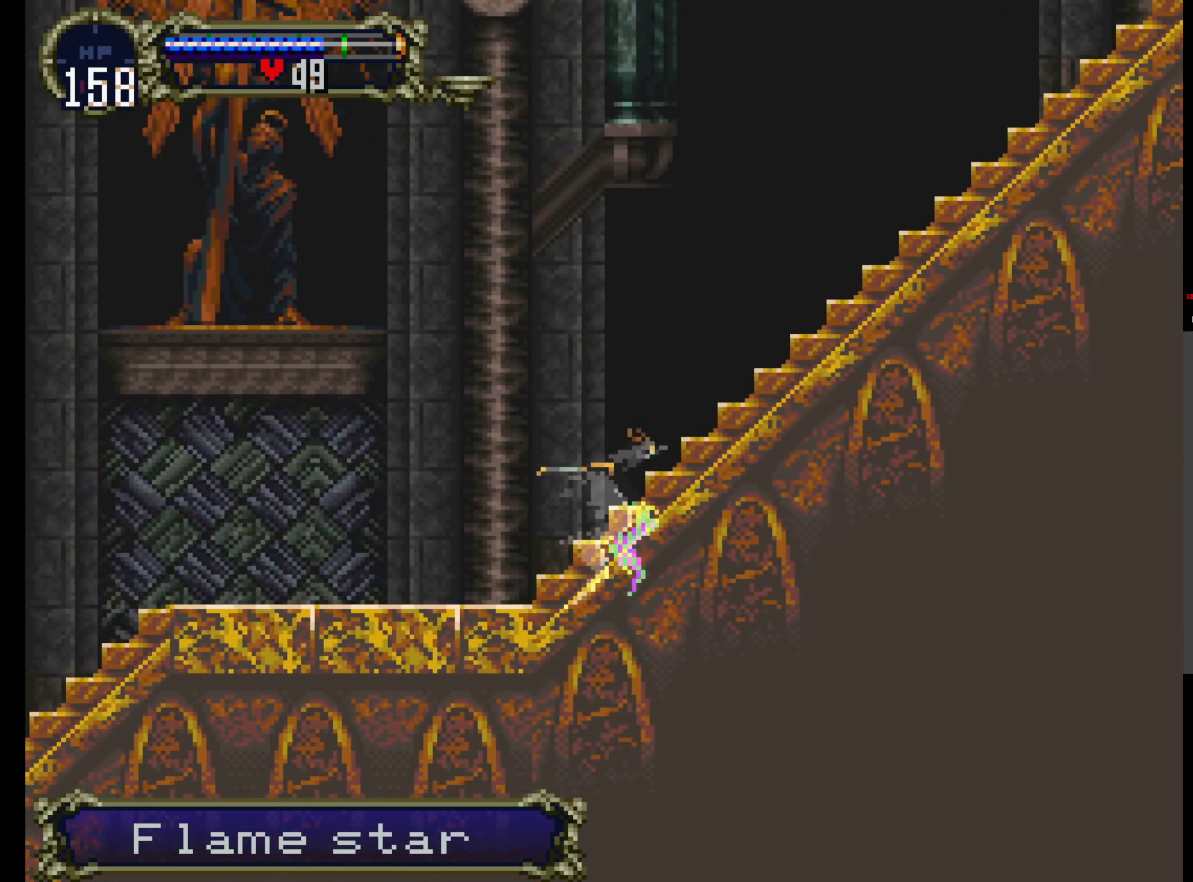
{"buttons": [], "events": [[117, "DPAD_UP", "up"], [333, "A", "up"]]}
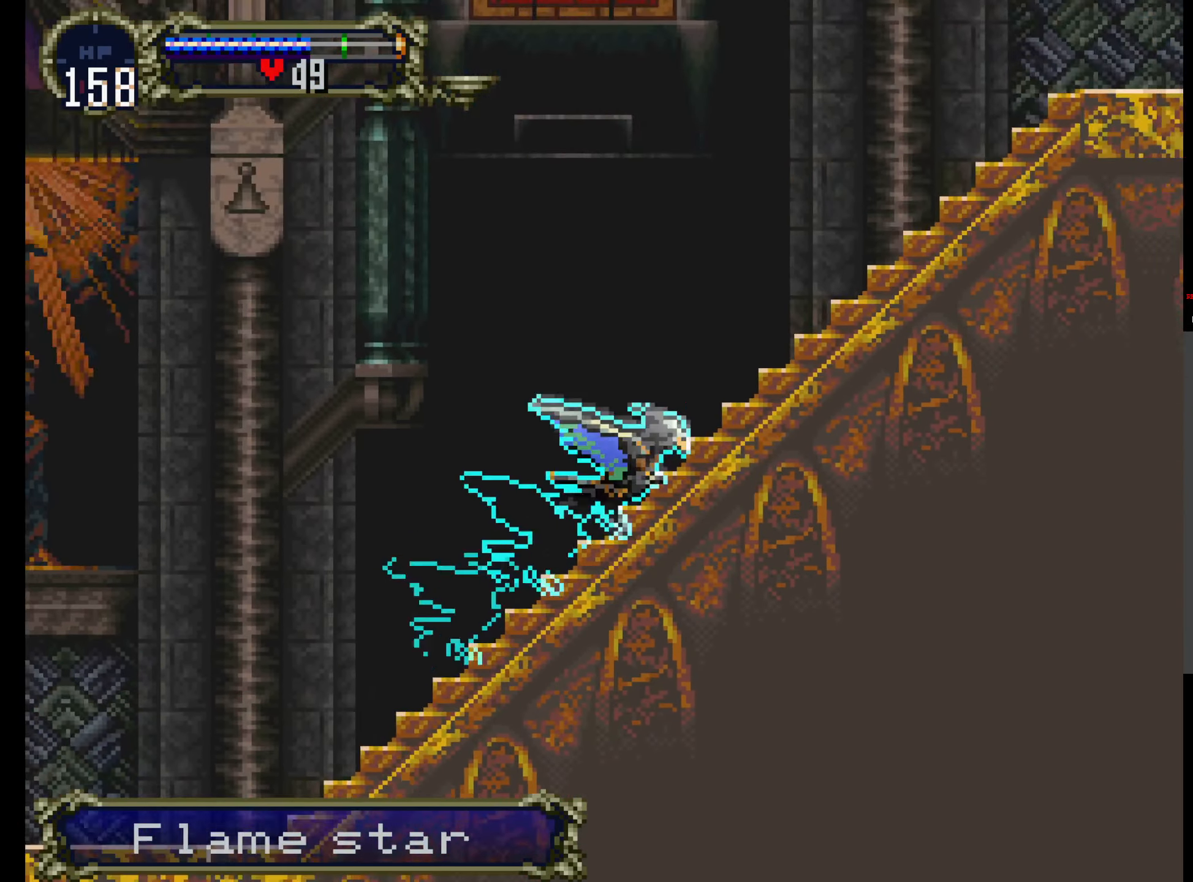
{"buttons": [], "events": [[267, "R1", "down"], [450, "R1", "up"]]}
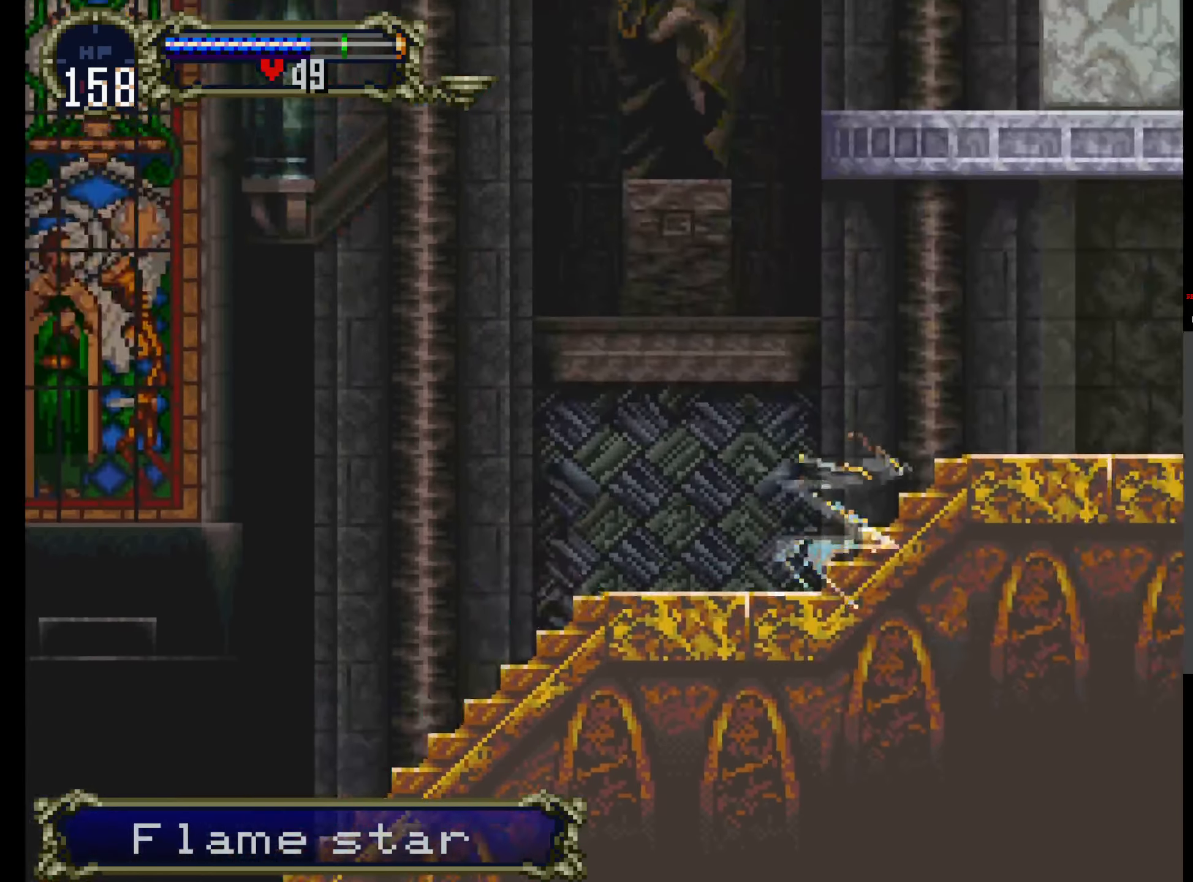
{"buttons": [], "events": []}
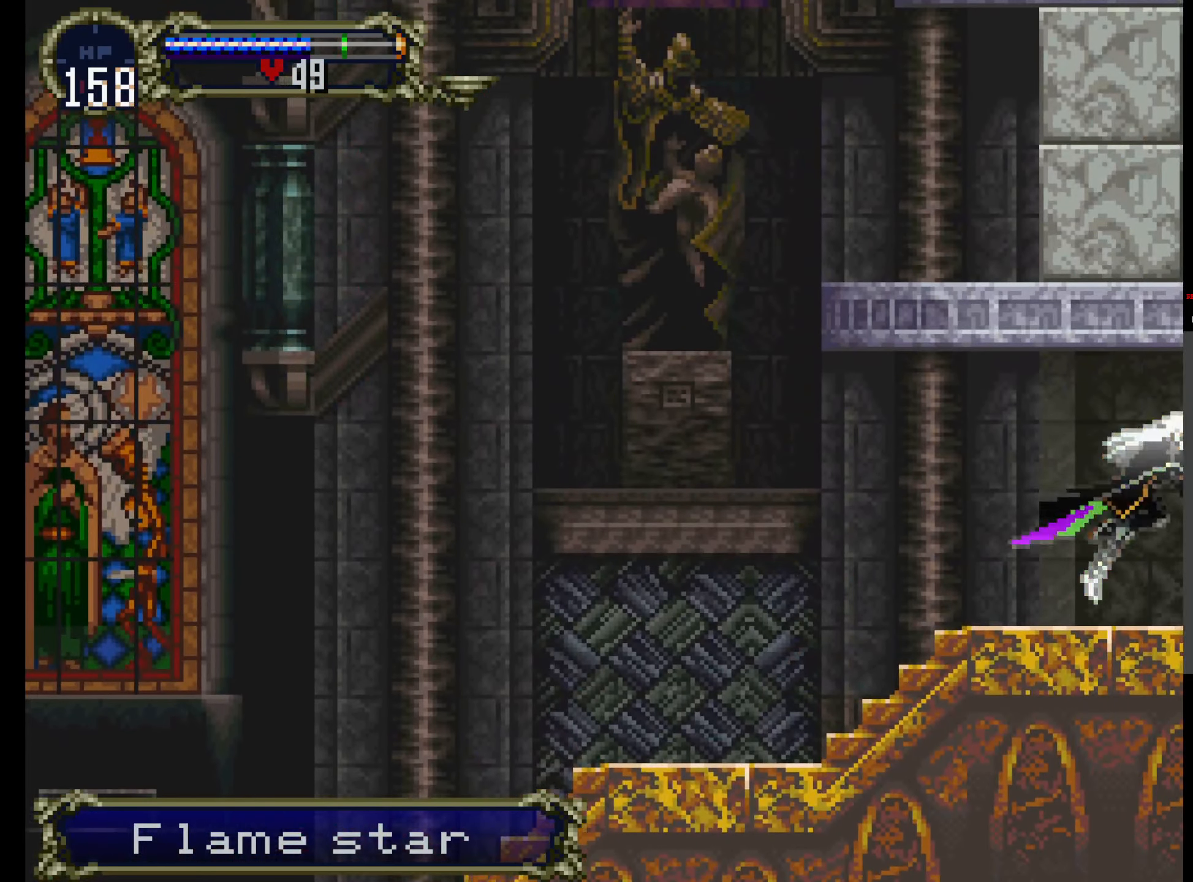
{"buttons": [], "events": []}
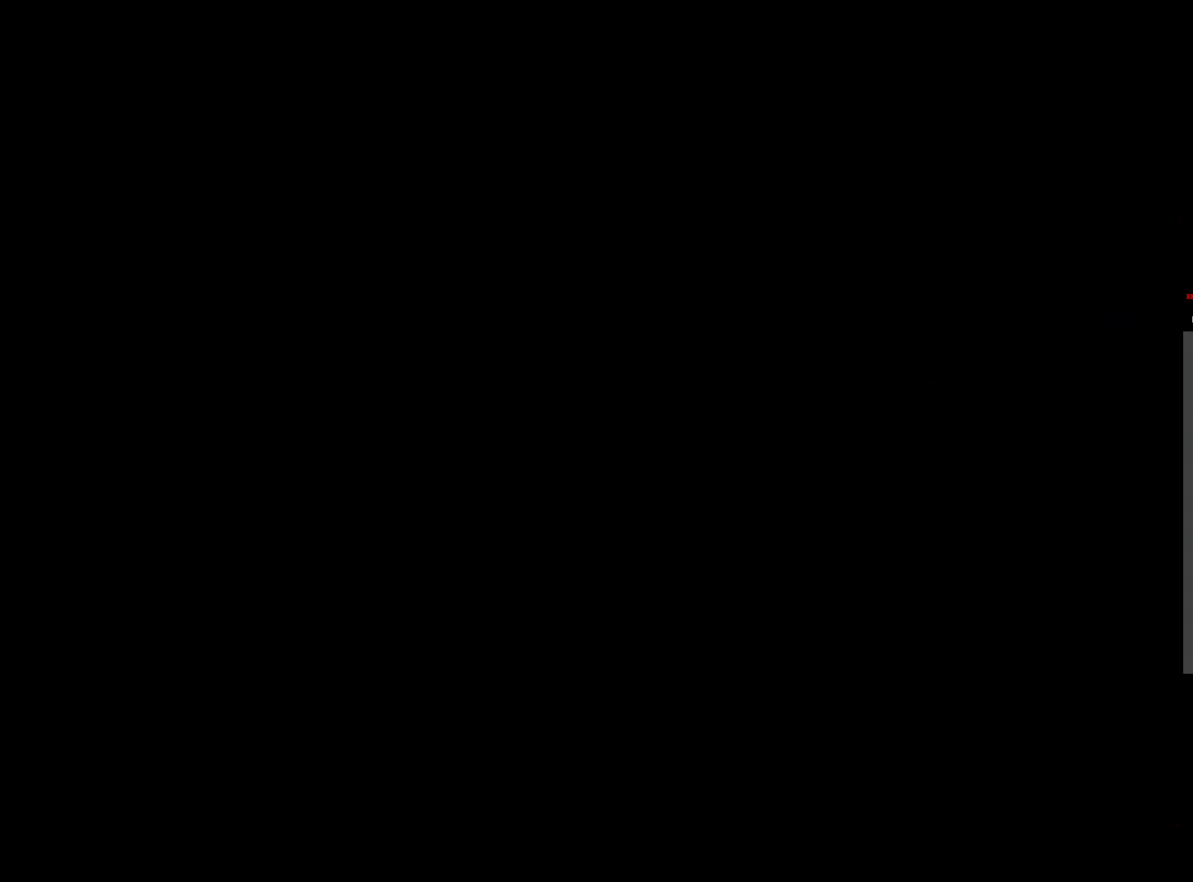
{"buttons": ["X"], "events": [[133, "Y", "down"], [233, "X", "down"], [233, "Y", "up"], [333, "X", "up"], [333, "Y", "down"], [400, "X", "down"], [433, "Y", "up"]]}
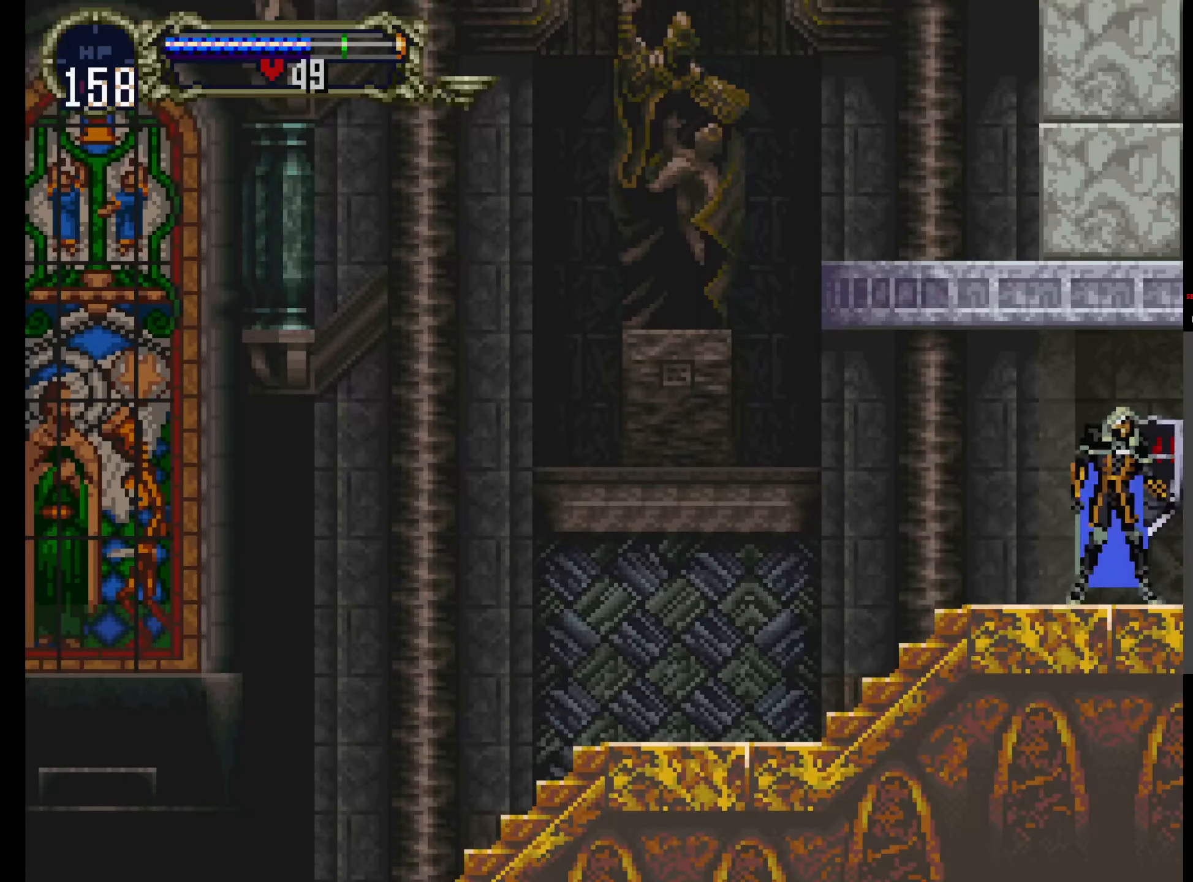
{"buttons": ["X"], "events": [[33, "X", "up"], [33, "Y", "down"], [100, "X", "down"], [117, "Y", "up"], [217, "X", "up"], [217, "Y", "down"], [300, "X", "down"], [317, "Y", "up"], [400, "Y", "down"], [417, "X", "up"], [450, "X", "down"], [483, "Y", "up"]]}
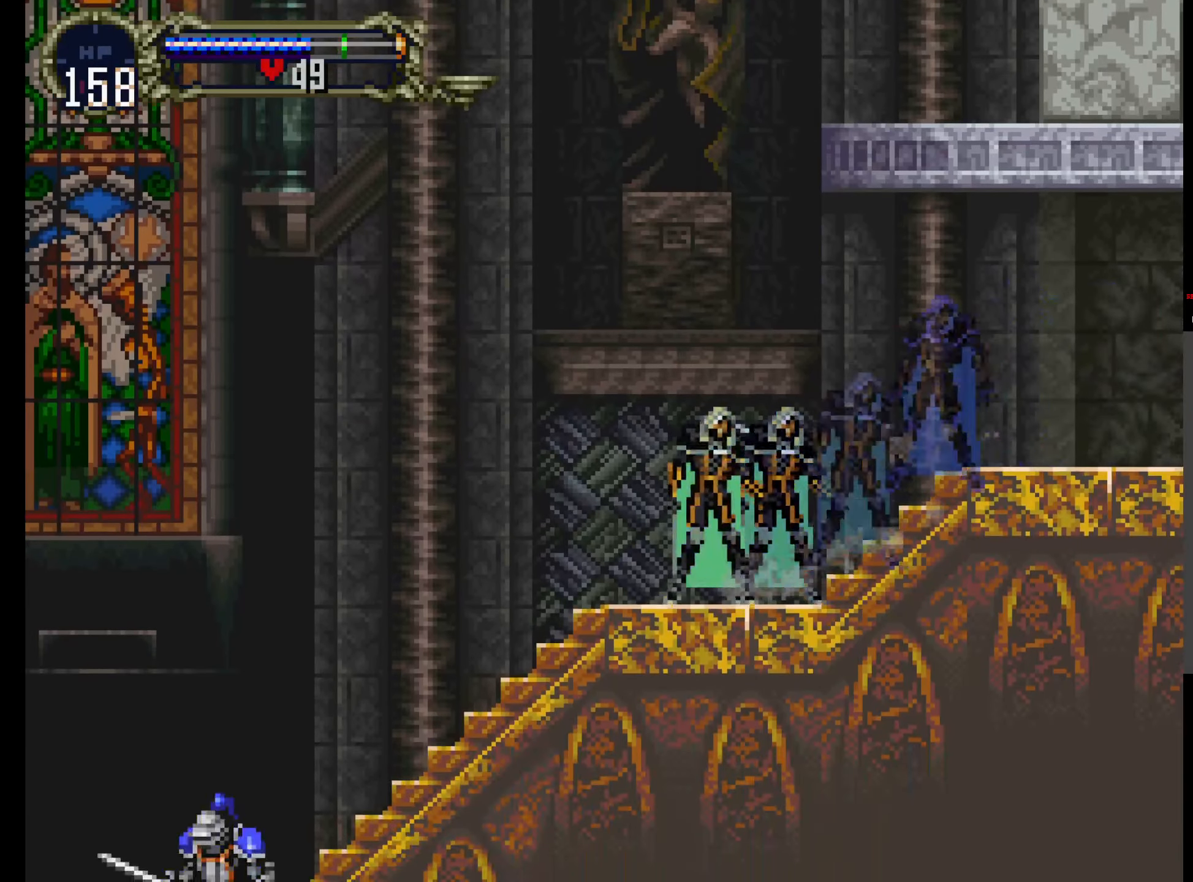
{"buttons": ["B"]}
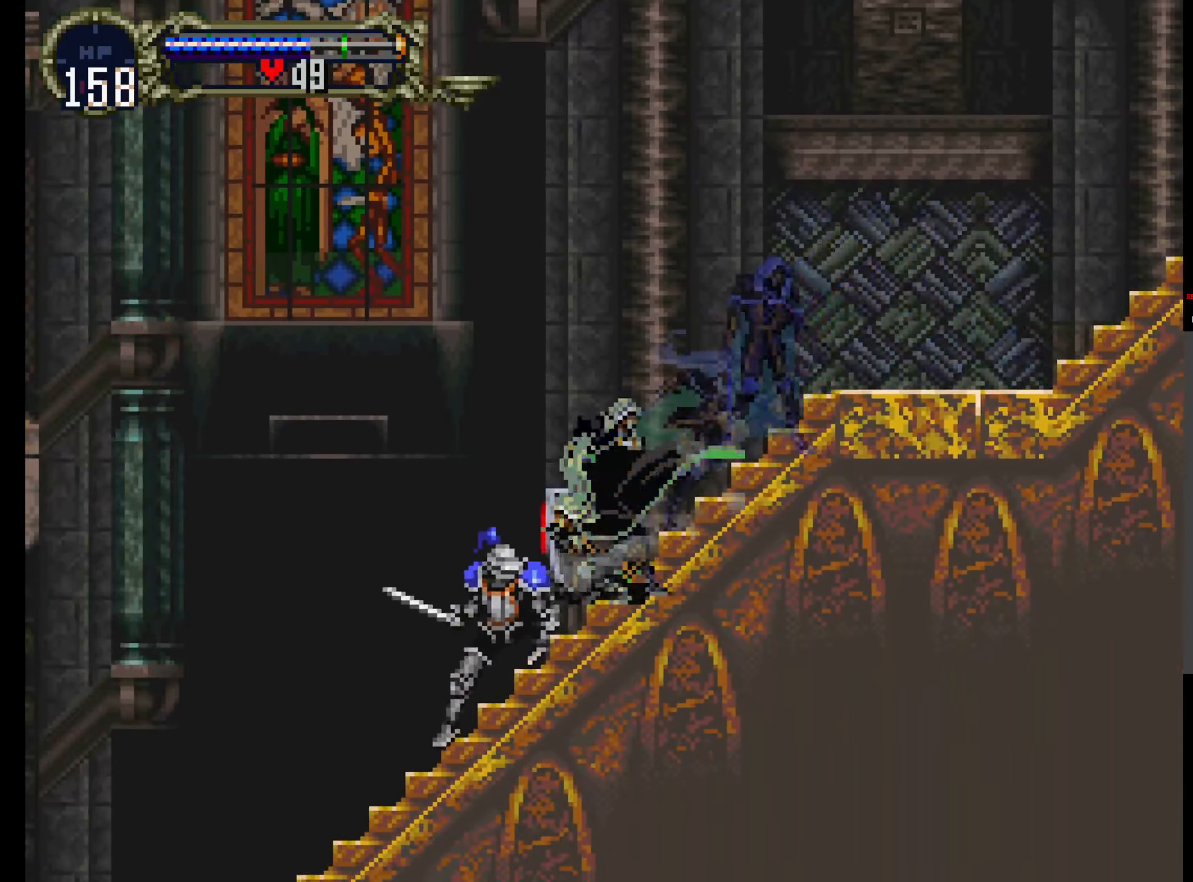
{"buttons": ["X"], "events": [[100, "B", "up"], [200, "DPAD_DOWN", "down"], [250, "DPAD_DOWN", "up"], [383, "Y", "down"], [467, "Y", "up"], [483, "X", "down"]]}
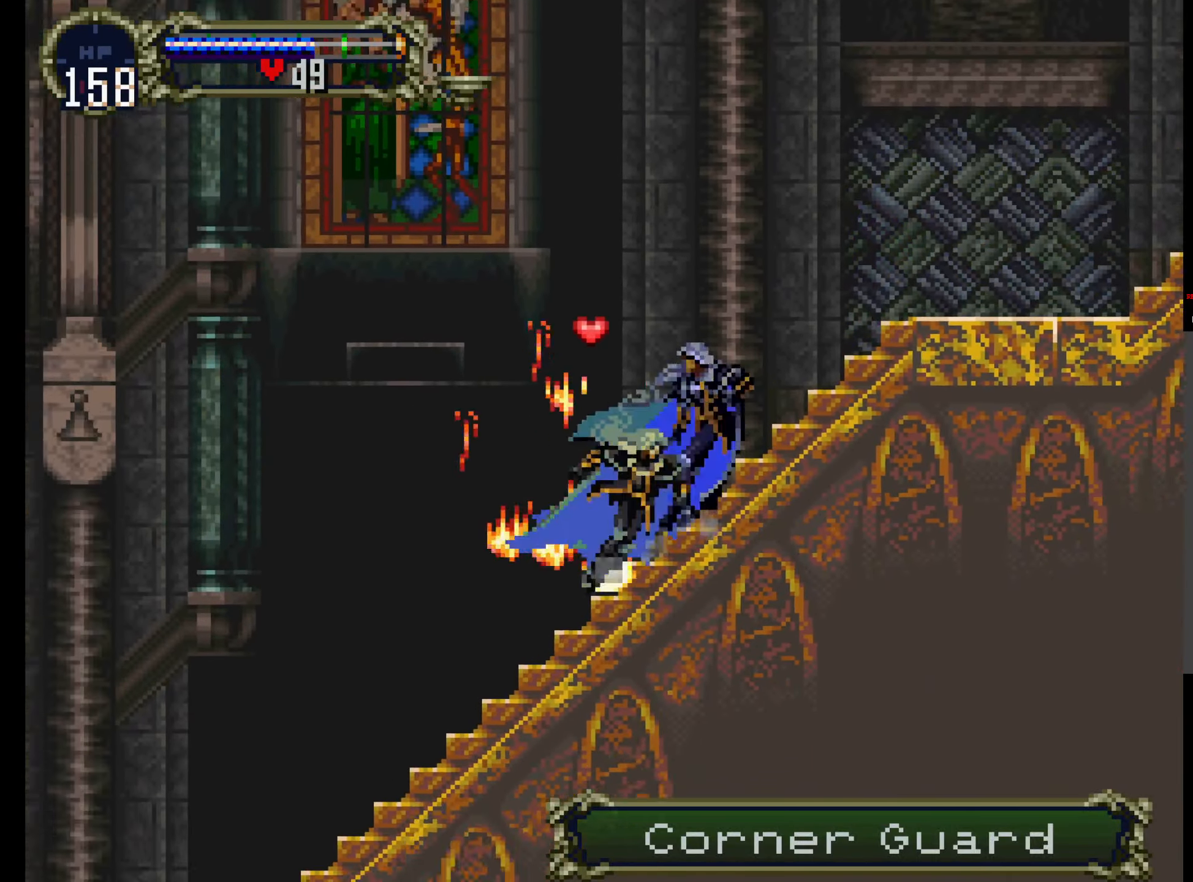
{"buttons": ["X", "Y"], "events": [[67, "Y", "down"], [83, "X", "up"], [150, "X", "down"], [167, "Y", "up"], [250, "X", "up"], [250, "Y", "down"], [300, "X", "down"], [334, "Y", "up"], [417, "Y", "down"], [434, "X", "up"], [500, "X", "down"]]}